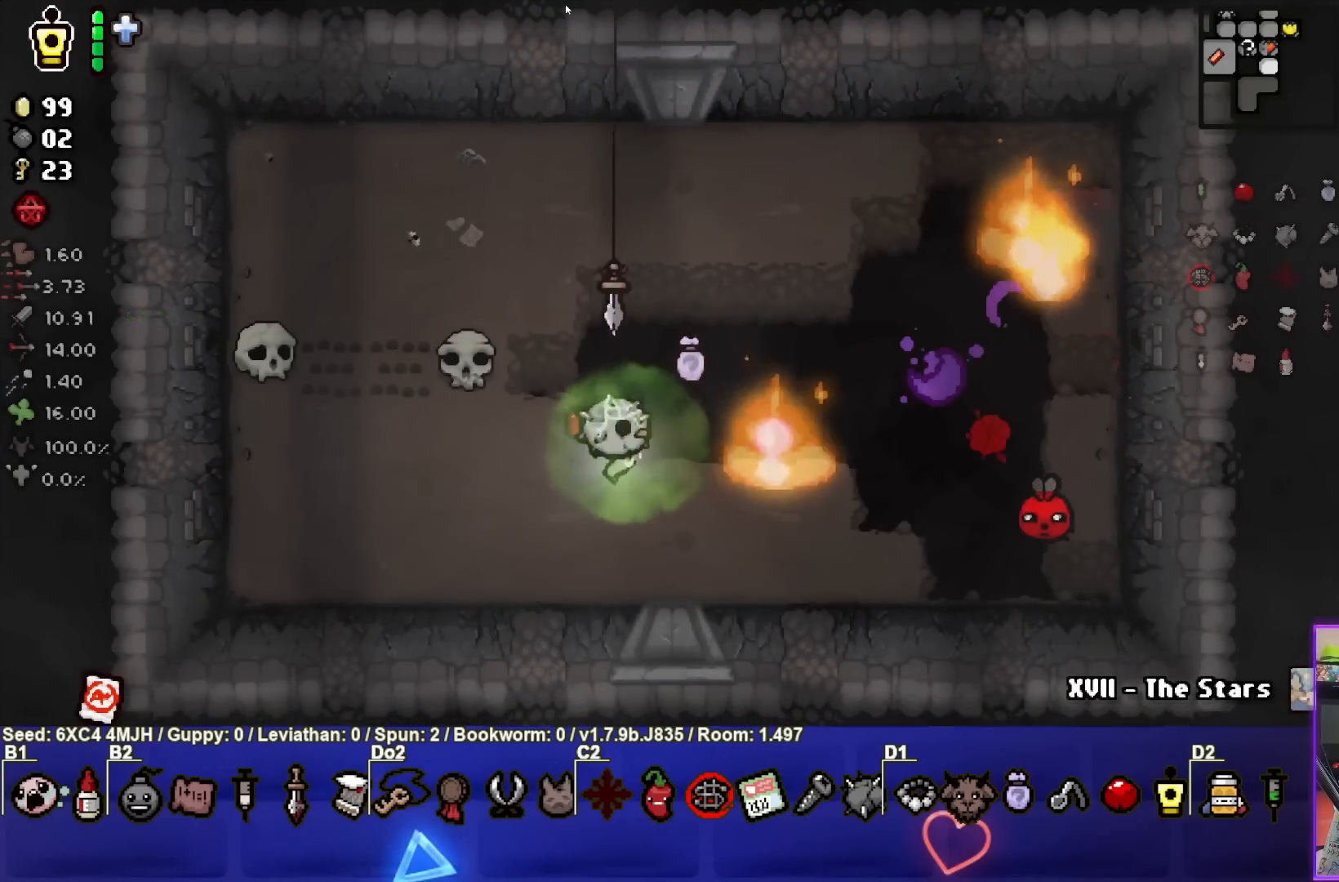
Gameplay with a controller (PlayStation layout); each line is a JSON object with the inputs held at the frame after it. "events" lists button and stick changes between this image and that frame as [ms after this image, input, new state], when the widget could be followed in between.
{"buttons": ["CIRCLE"], "left_stick": "up-left", "right_stick": "center", "events": [[100, "left_stick", "center"], [217, "left_stick", "left"], [350, "left_stick", "center"], [433, "left_stick", "up"], [483, "left_stick", "up-left"]]}
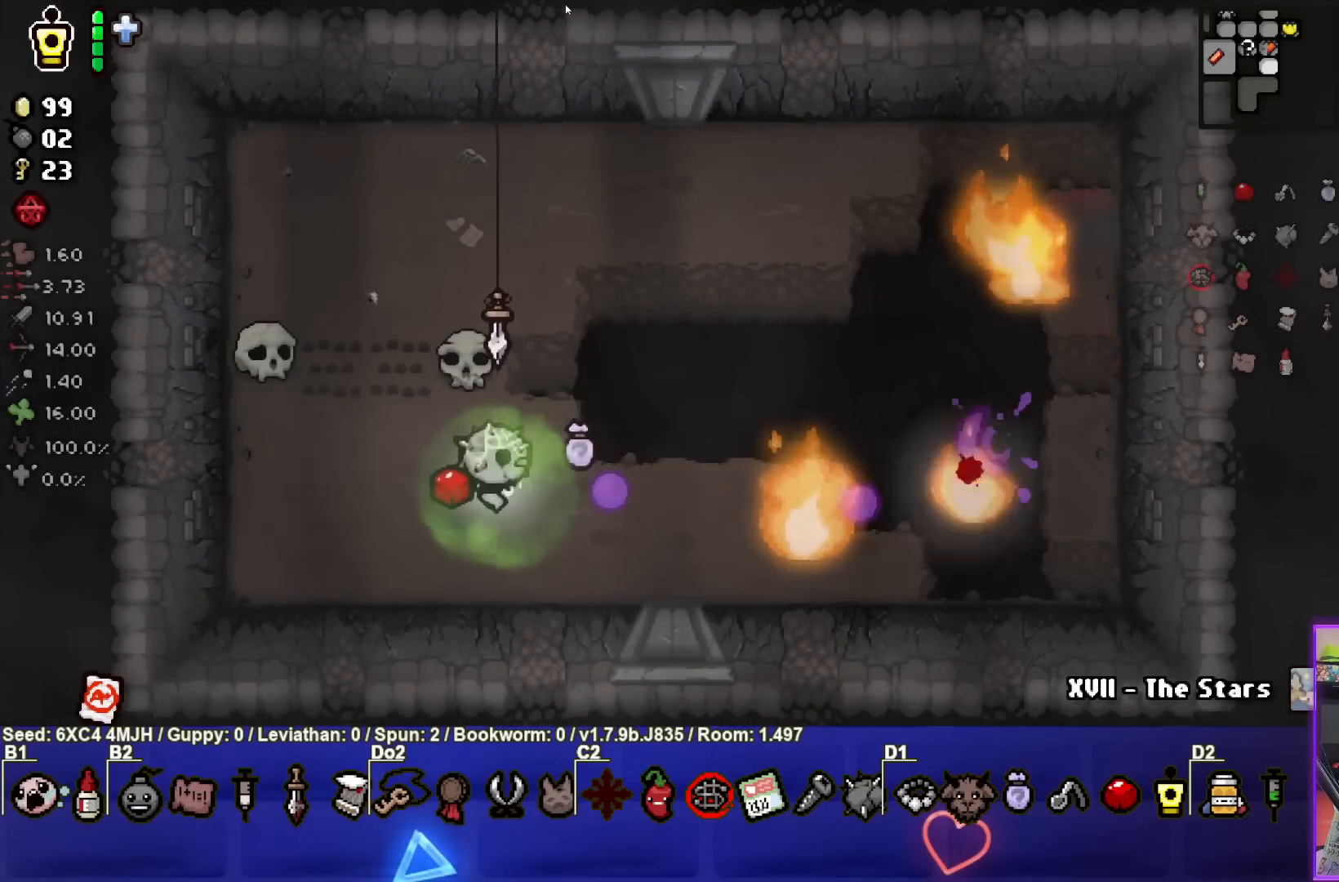
{"buttons": [], "left_stick": "left", "right_stick": "center", "events": [[100, "left_stick", "center"], [183, "left_stick", "left"], [333, "CIRCLE", "up"], [367, "left_stick", "center"], [467, "left_stick", "left"]]}
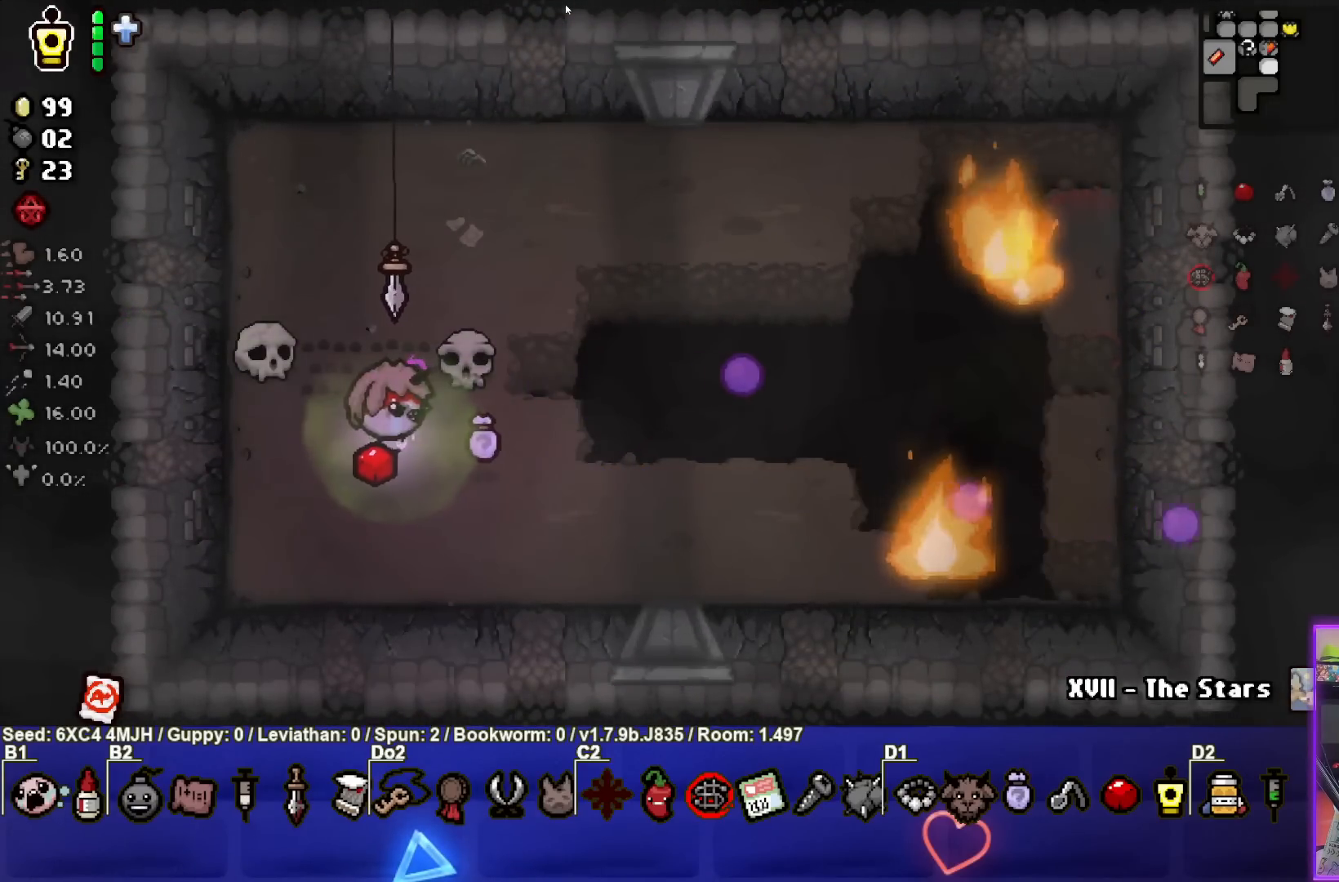
{"buttons": [], "left_stick": "center", "right_stick": "center", "events": [[117, "left_stick", "center"], [200, "left_stick", "up-right"], [383, "left_stick", "center"]]}
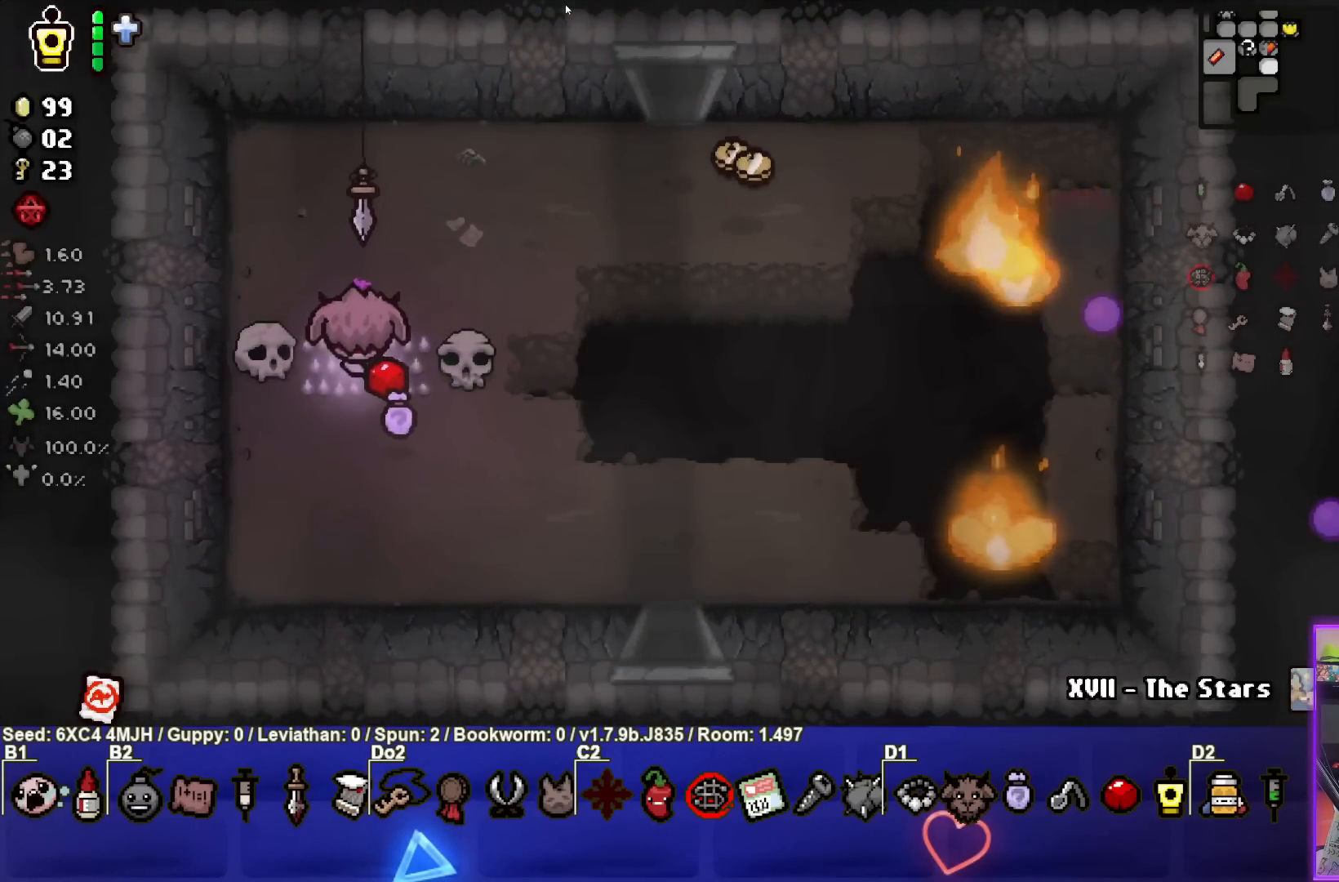
{"buttons": [], "left_stick": "right", "right_stick": "center", "events": [[100, "left_stick", "up-right"], [117, "L1", "down"], [200, "L1", "up"], [467, "left_stick", "right"]]}
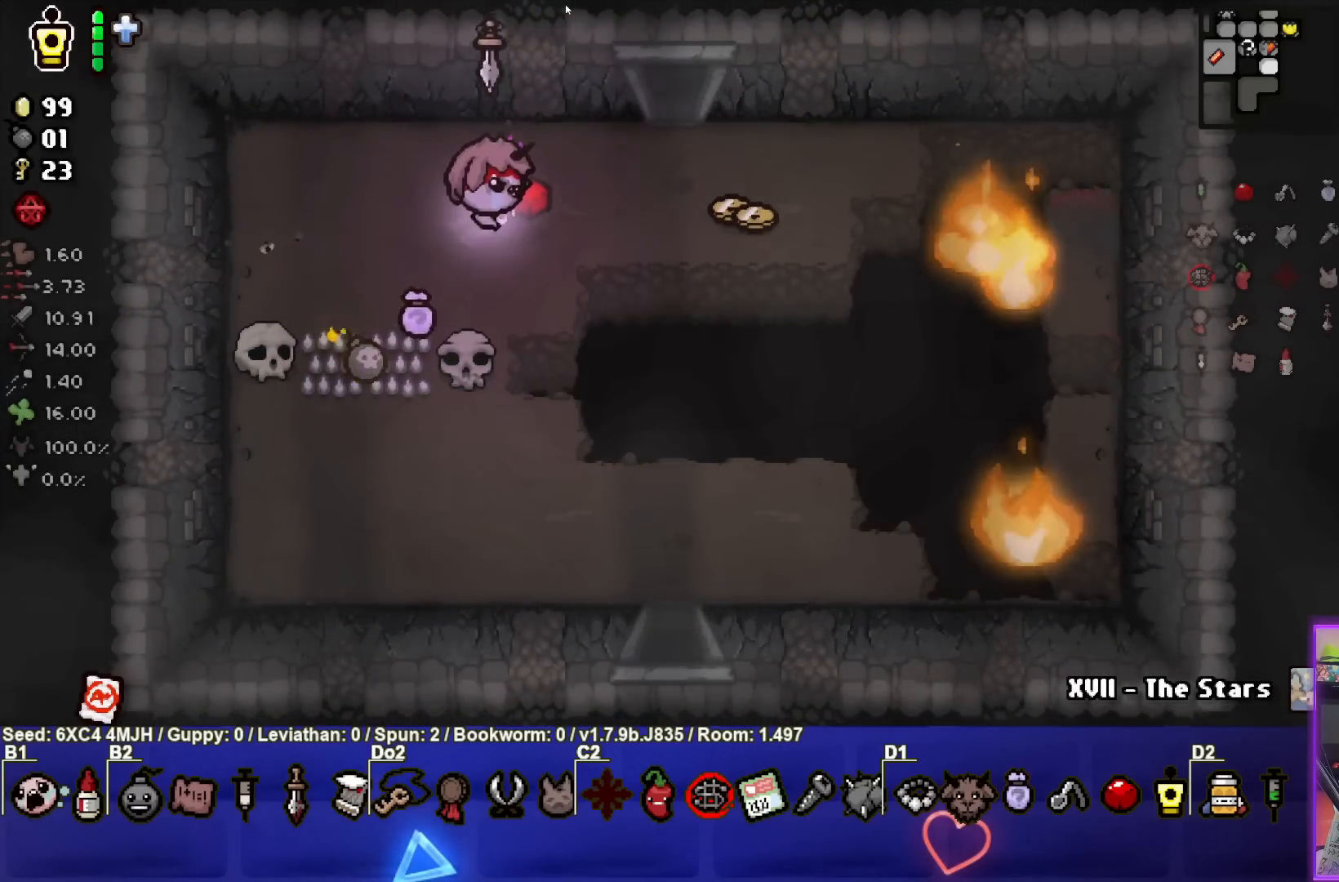
{"buttons": [], "left_stick": "center", "right_stick": "center", "events": [[467, "left_stick", "center"]]}
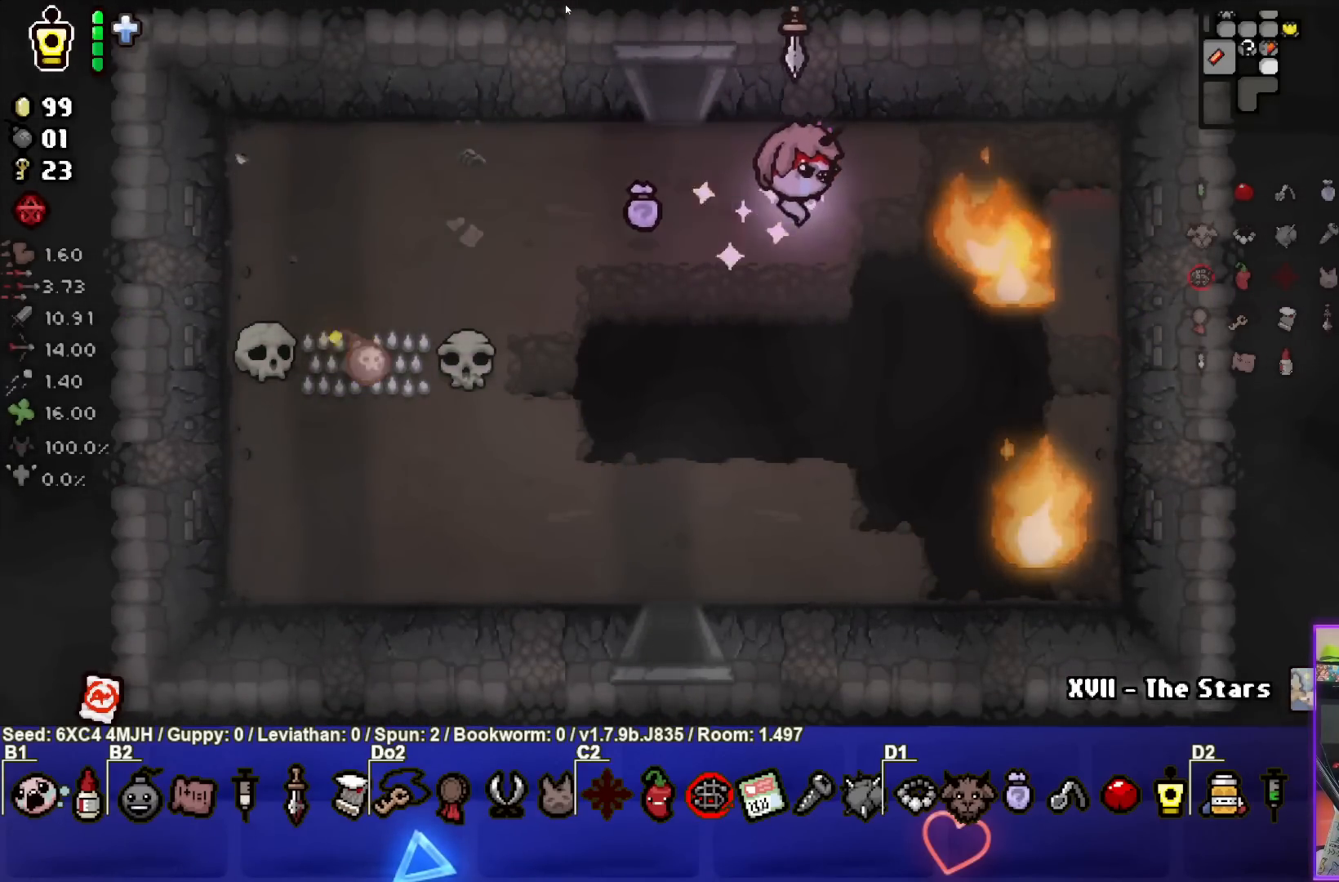
{"buttons": [], "left_stick": "center", "right_stick": "center", "events": []}
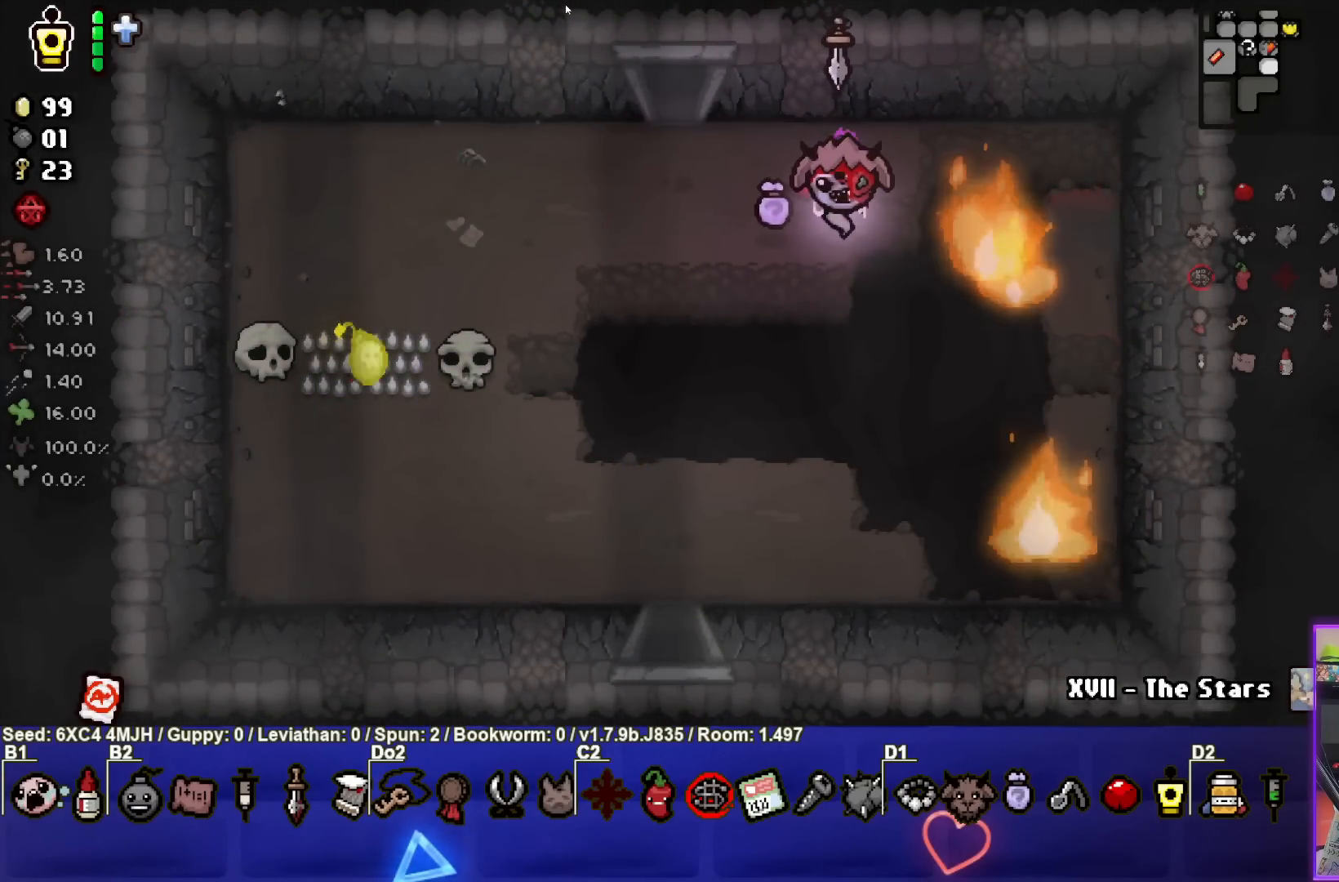
{"buttons": [], "left_stick": "down-left", "right_stick": "center", "events": [[383, "left_stick", "down-left"]]}
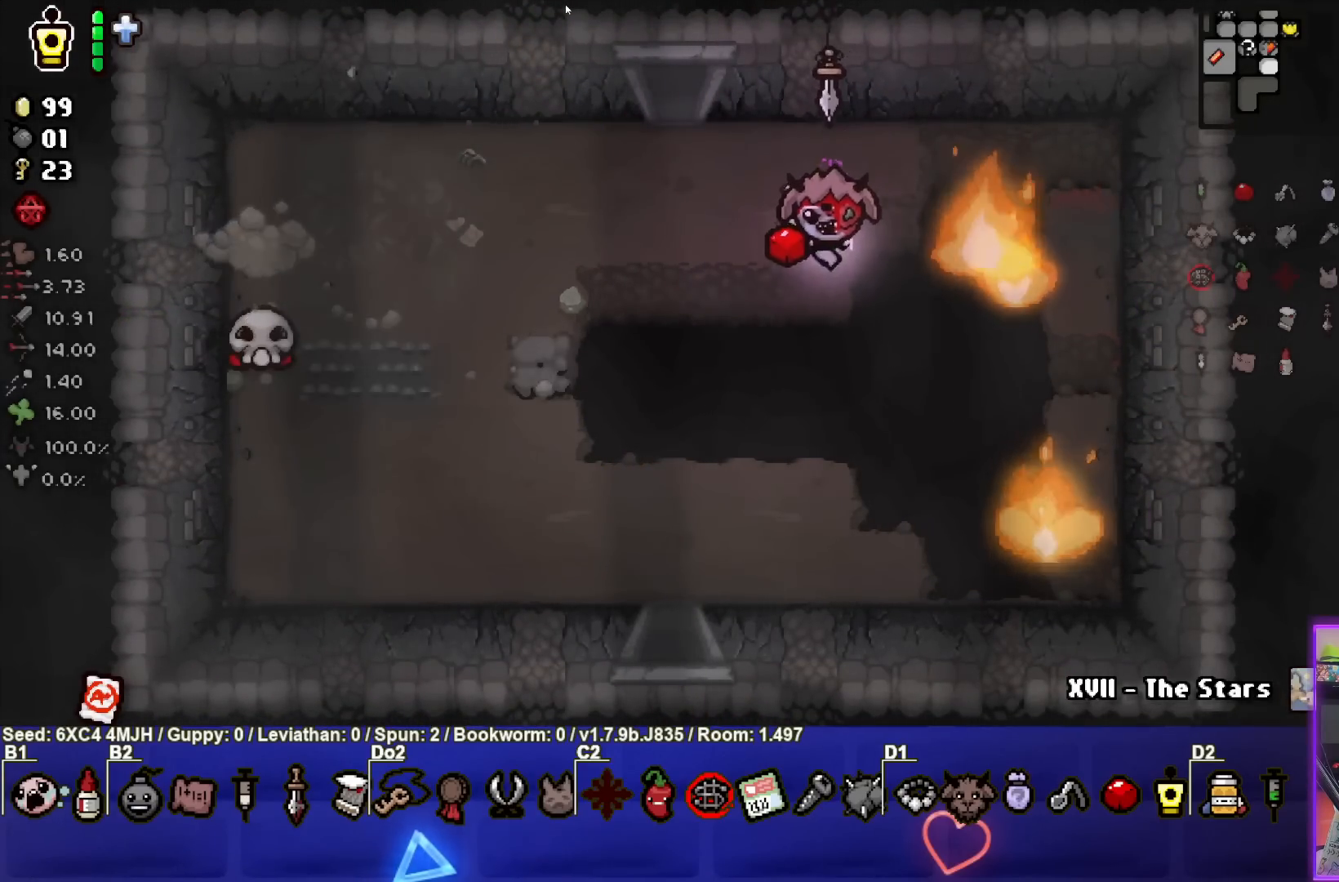
{"buttons": [], "left_stick": "down-left", "right_stick": "center", "events": []}
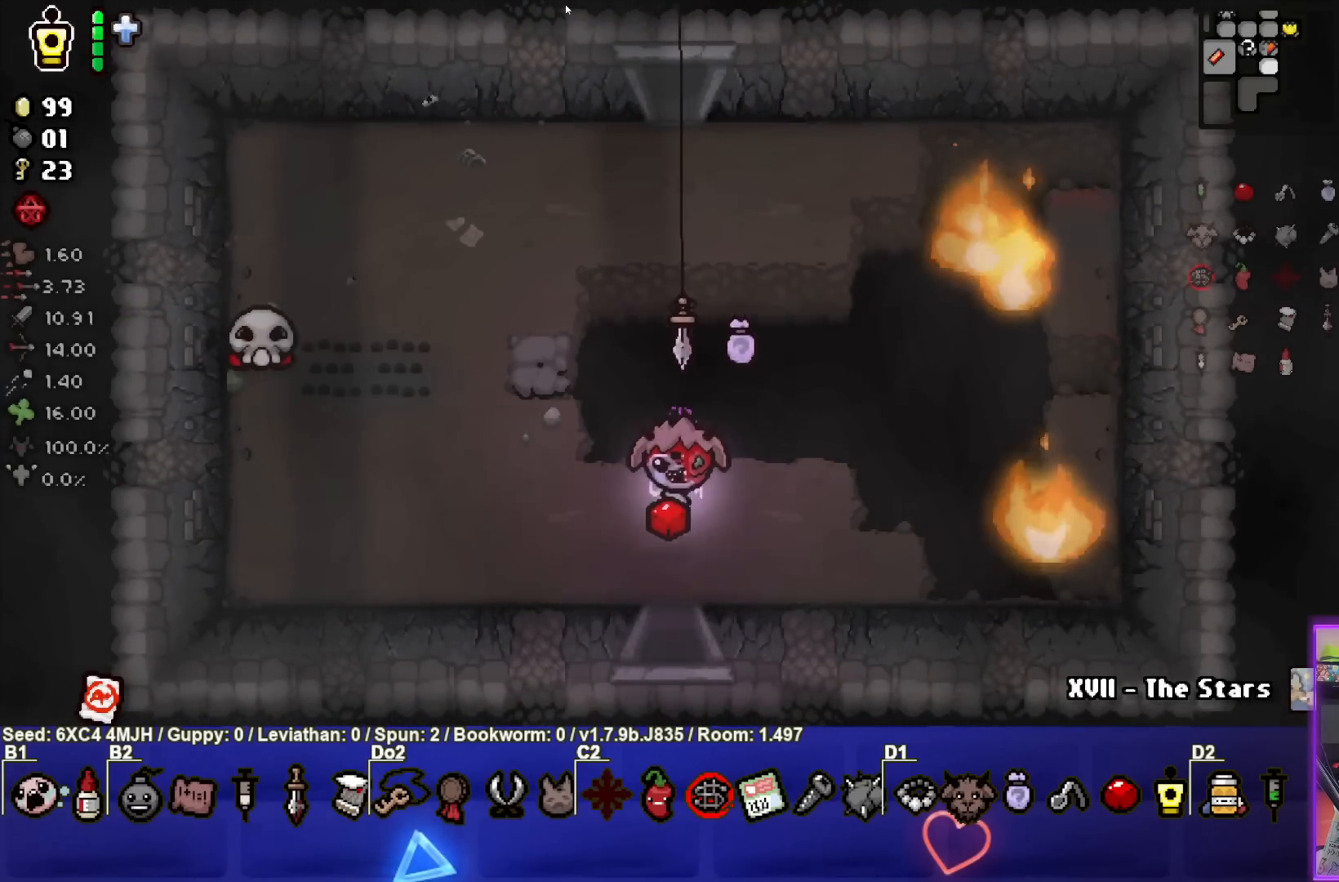
{"buttons": ["CROSS"], "left_stick": "center", "right_stick": "center", "events": [[17, "left_stick", "down"], [333, "left_stick", "center"], [367, "CROSS", "down"]]}
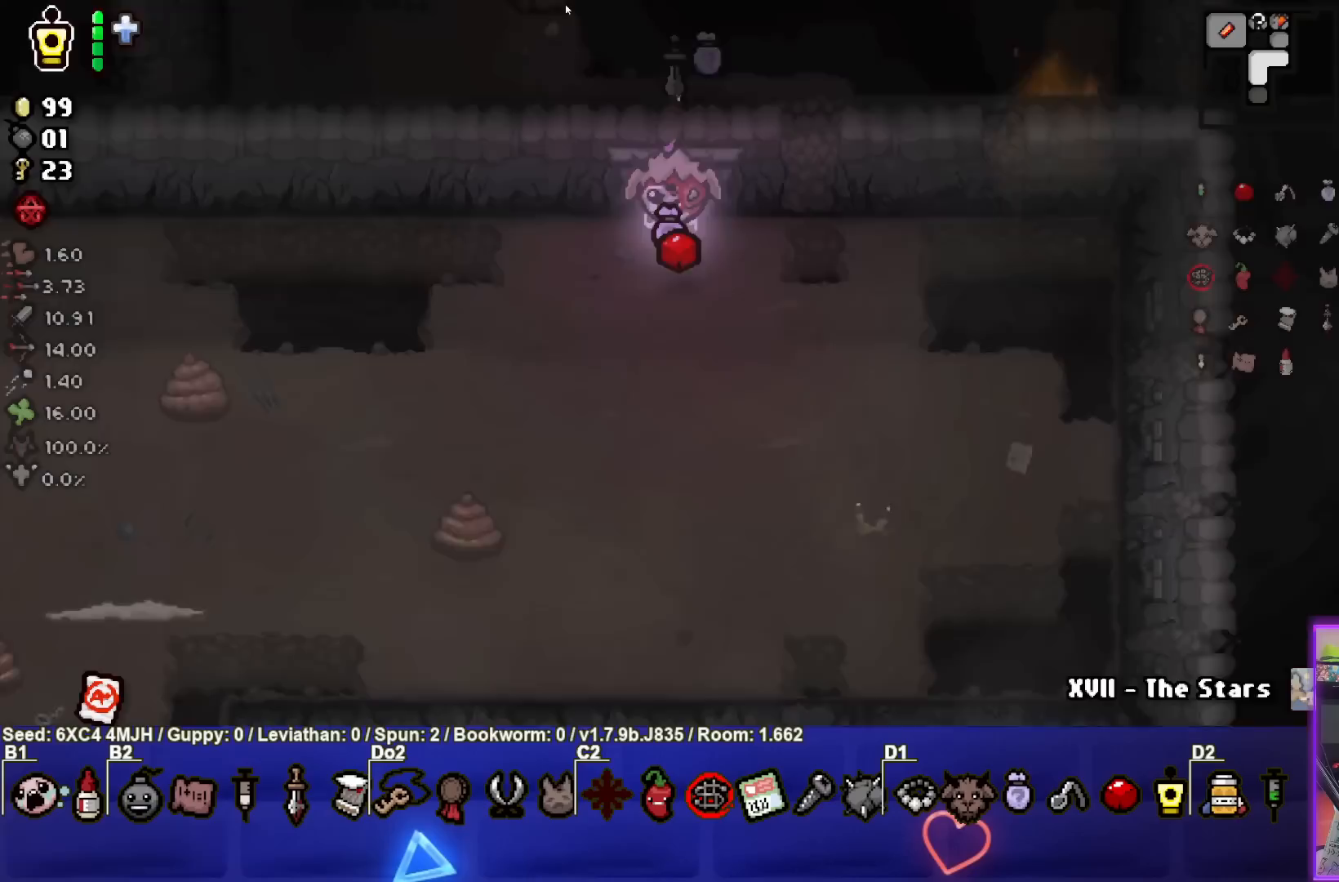
{"buttons": [], "left_stick": "down", "right_stick": "center", "events": [[400, "left_stick", "down"], [417, "CROSS", "up"]]}
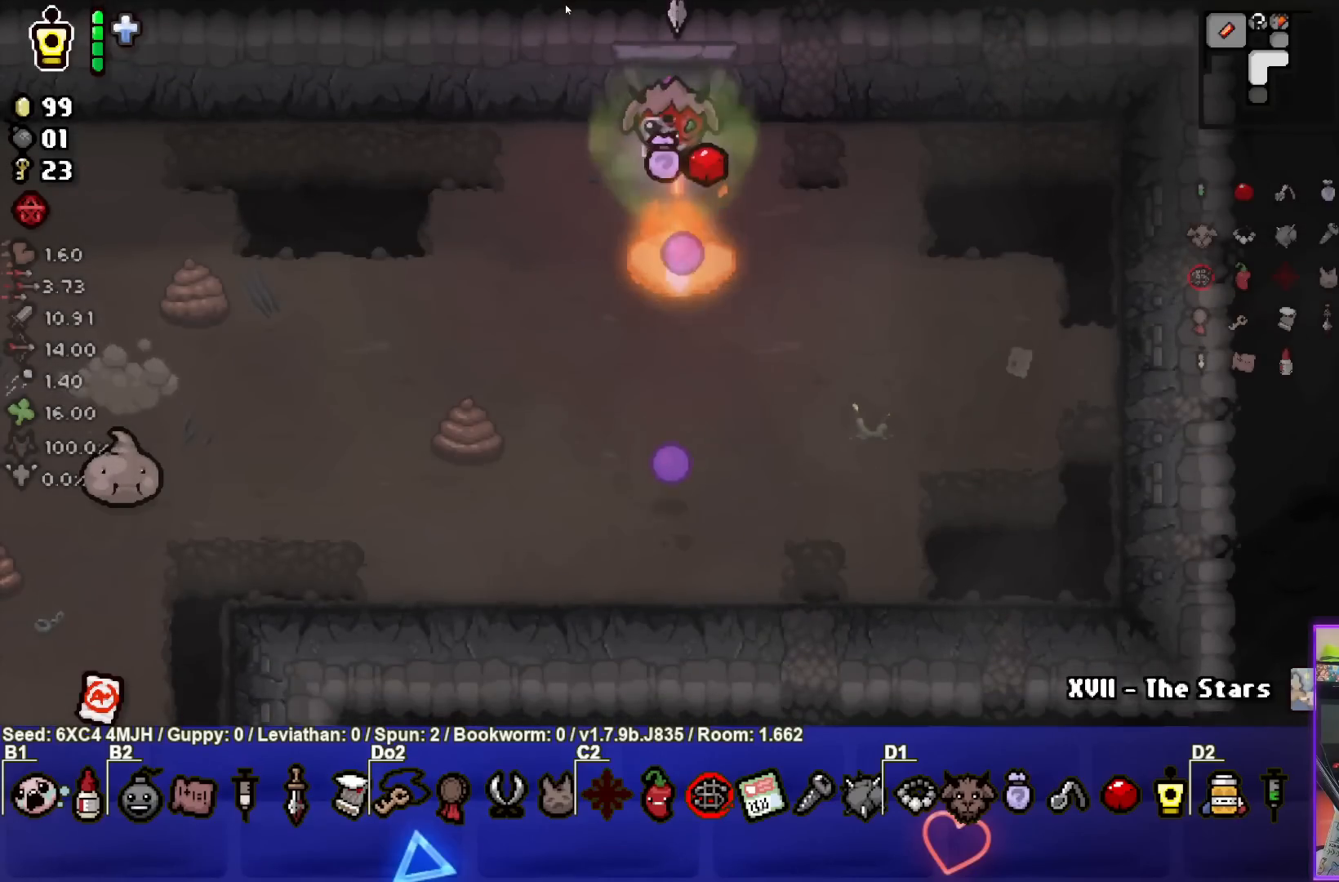
{"buttons": ["SQUARE"], "left_stick": "center", "right_stick": "center", "events": [[117, "SQUARE", "down"], [200, "left_stick", "down-left"], [450, "left_stick", "center"]]}
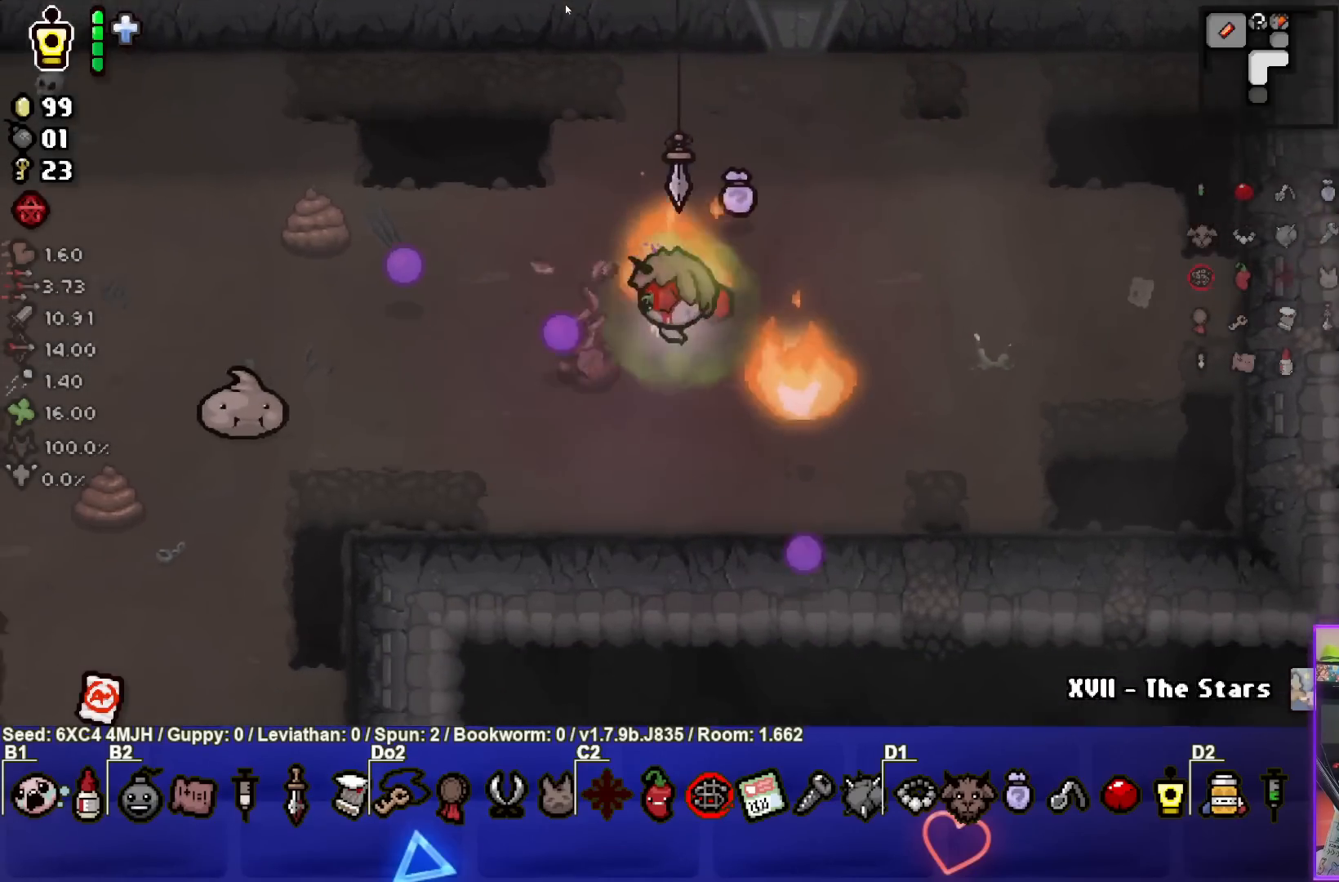
{"buttons": ["SQUARE"], "left_stick": "left", "right_stick": "center", "events": [[50, "left_stick", "down-left"], [183, "left_stick", "center"], [233, "left_stick", "right"], [400, "left_stick", "center"], [450, "left_stick", "left"]]}
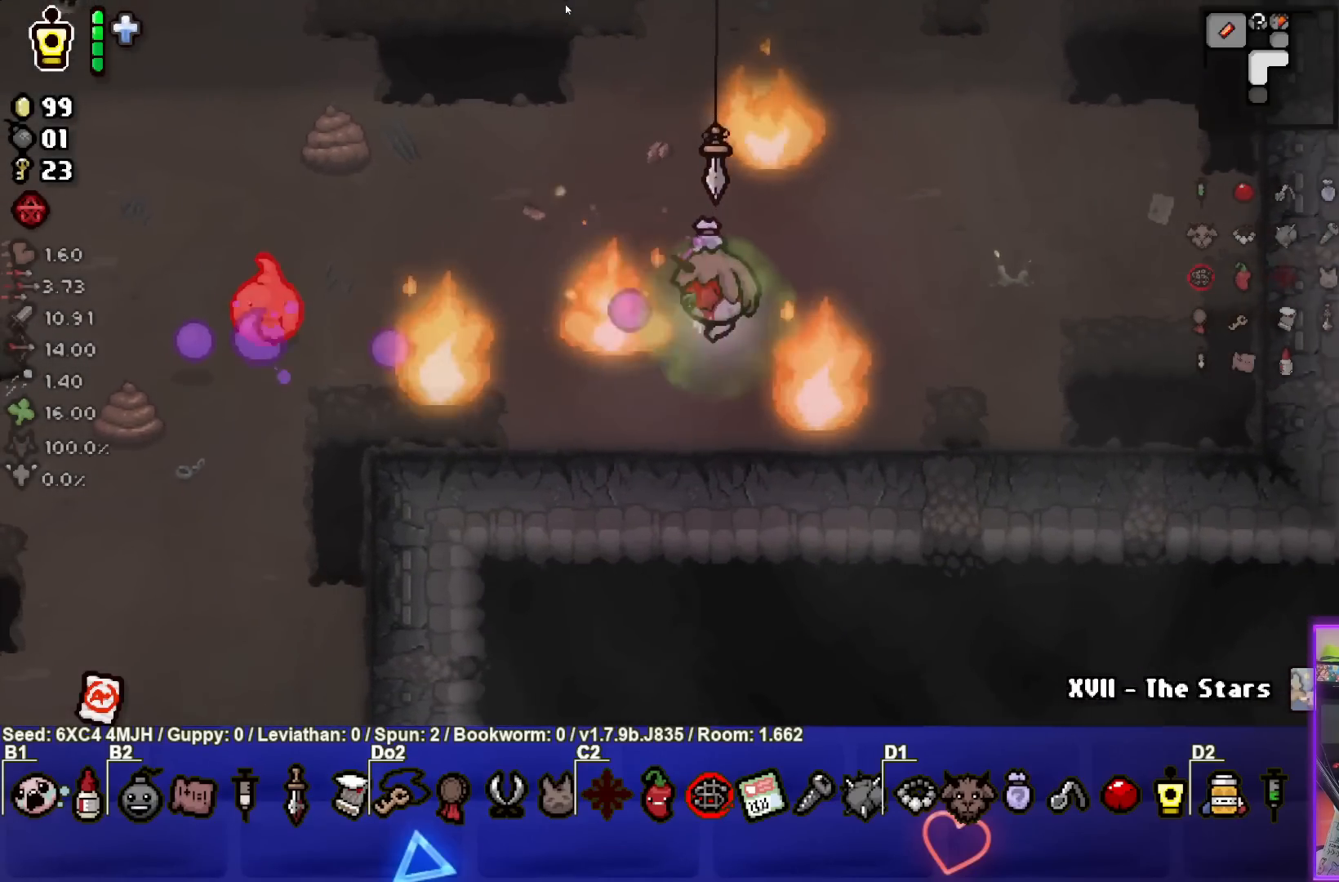
{"buttons": ["SQUARE"], "left_stick": "right", "right_stick": "center", "events": [[133, "left_stick", "center"], [183, "left_stick", "right"], [400, "left_stick", "center"], [500, "left_stick", "right"]]}
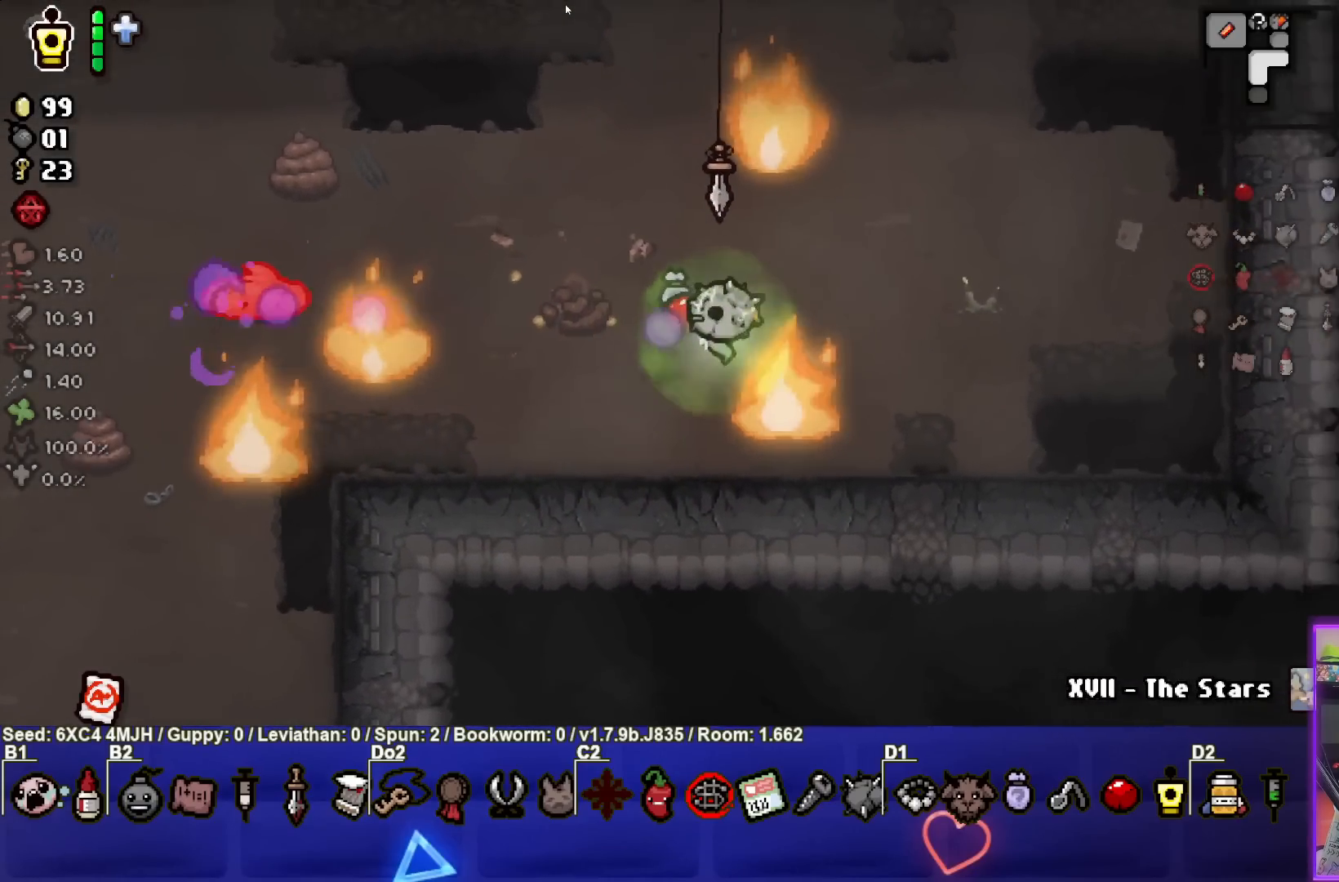
{"buttons": ["SQUARE"], "left_stick": "up-right", "right_stick": "center", "events": [[167, "left_stick", "center"], [267, "left_stick", "up"], [400, "left_stick", "up-right"]]}
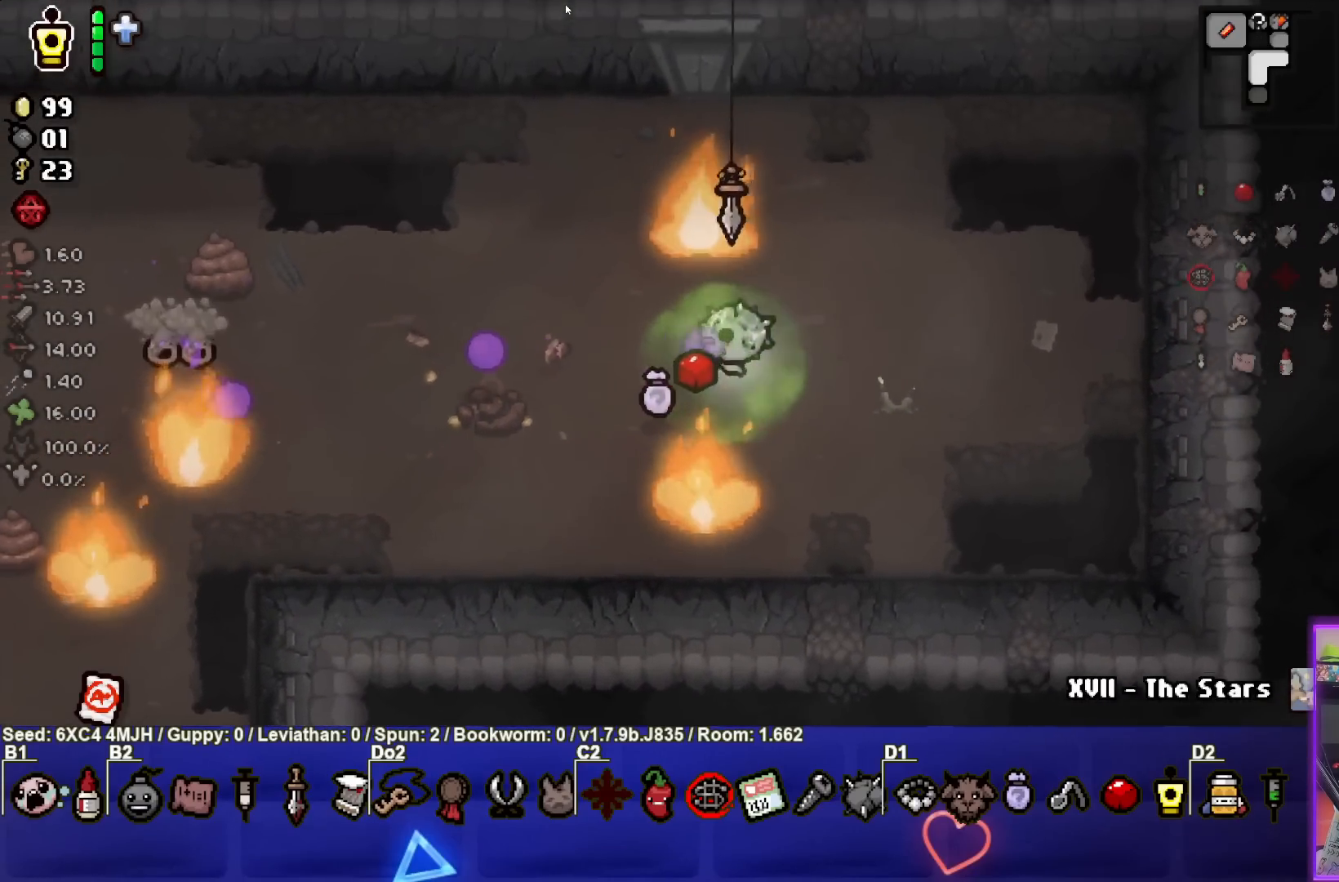
{"buttons": ["SQUARE"], "left_stick": "center", "right_stick": "center", "events": [[183, "left_stick", "center"], [250, "left_stick", "down-left"], [483, "left_stick", "center"]]}
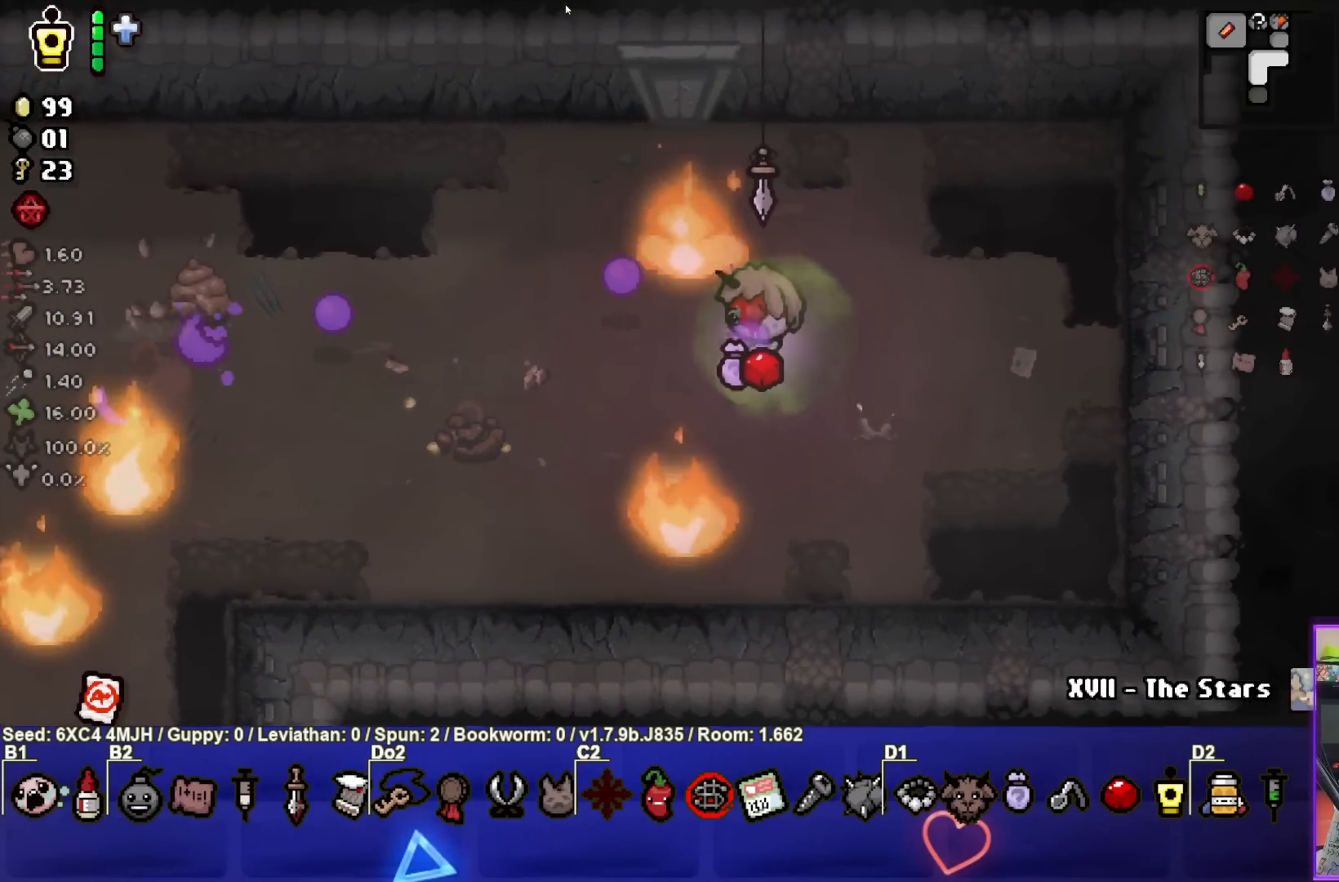
{"buttons": ["SQUARE"], "left_stick": "right", "right_stick": "center", "events": [[117, "left_stick", "left"], [250, "left_stick", "center"], [317, "left_stick", "right"]]}
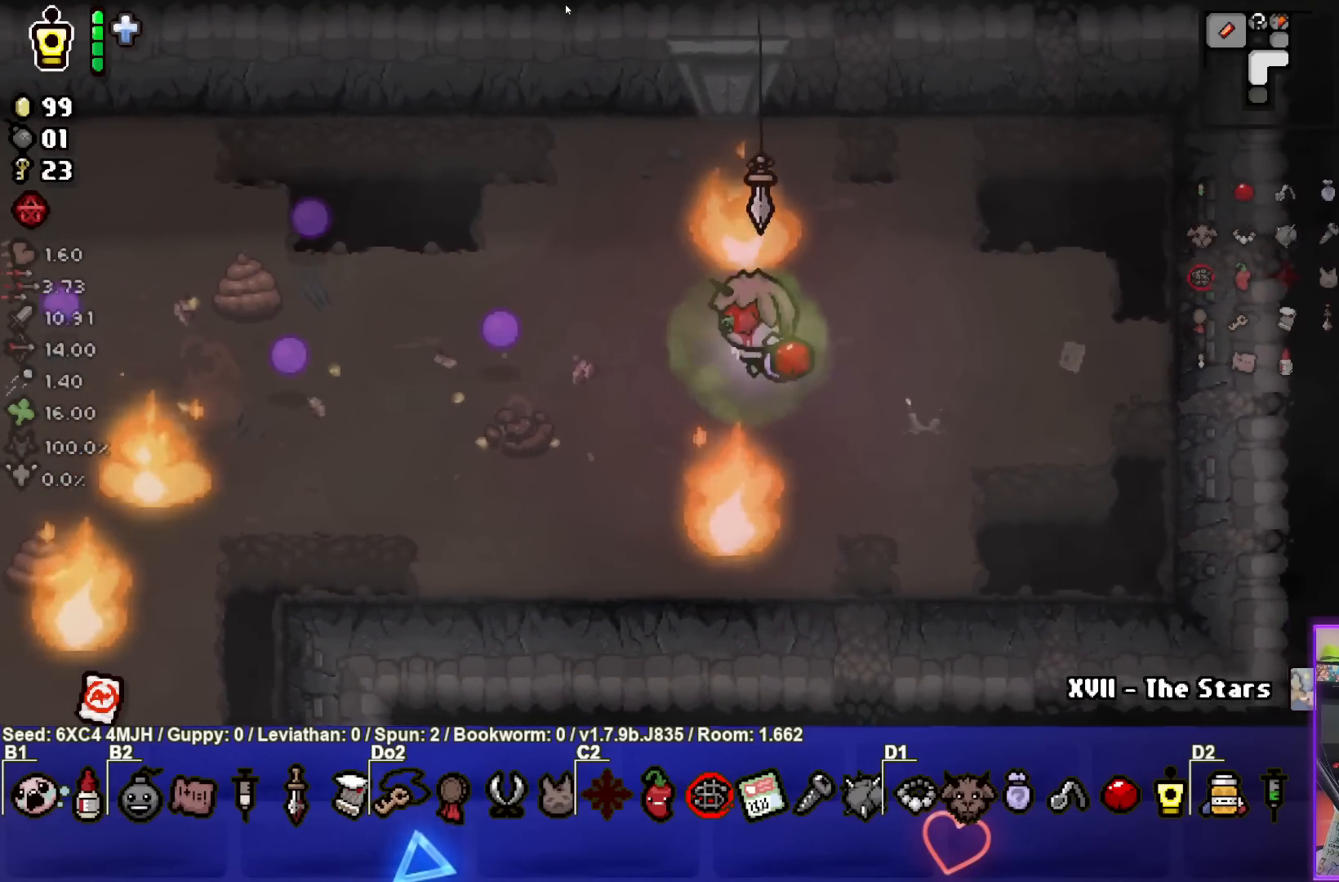
{"buttons": ["SQUARE"], "left_stick": "center", "right_stick": "center", "events": [[17, "left_stick", "down-left"], [267, "left_stick", "center"], [367, "left_stick", "right"], [500, "left_stick", "center"]]}
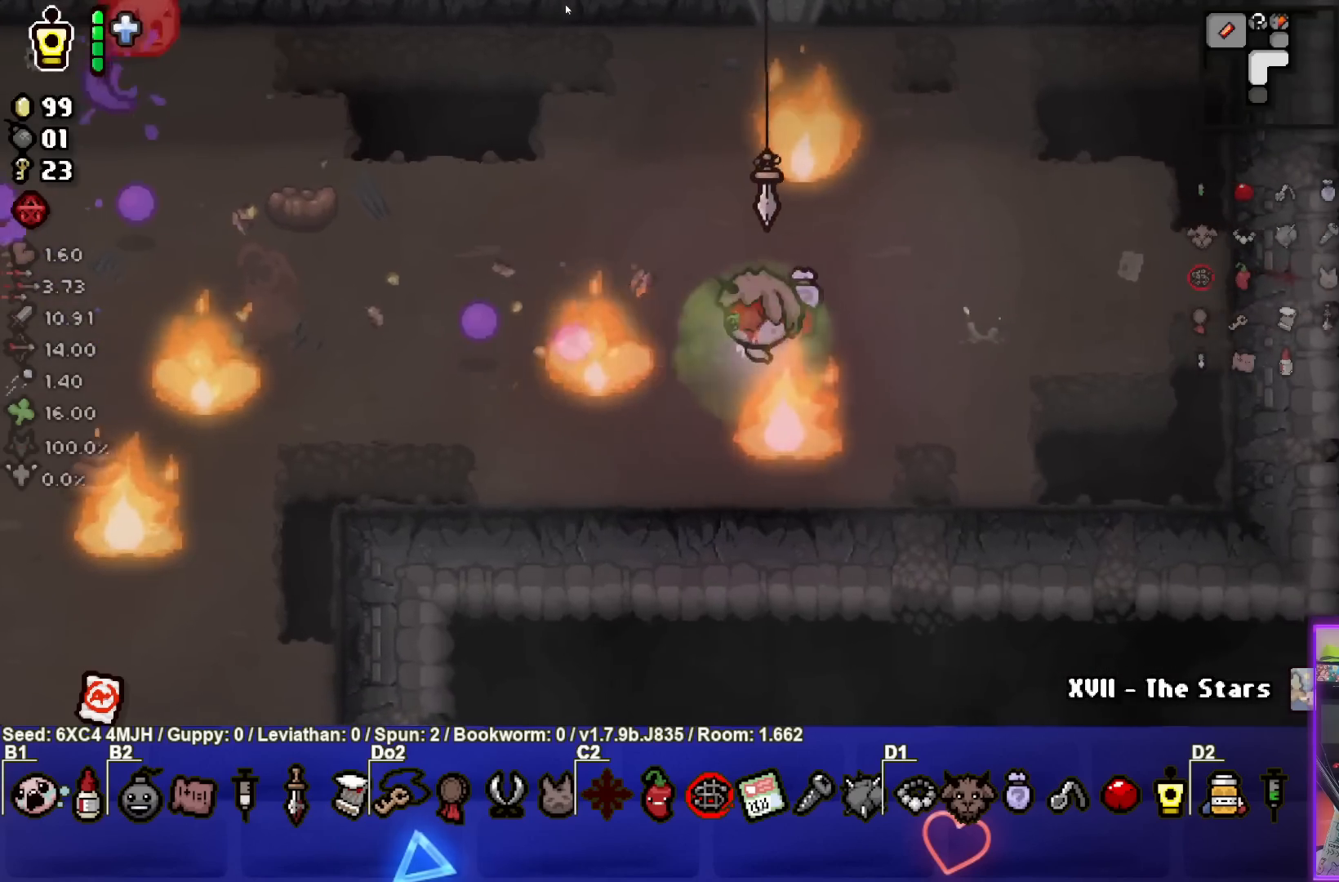
{"buttons": ["SQUARE"], "left_stick": "center", "right_stick": "center", "events": [[183, "left_stick", "up-right"], [400, "left_stick", "up-left"], [483, "left_stick", "center"]]}
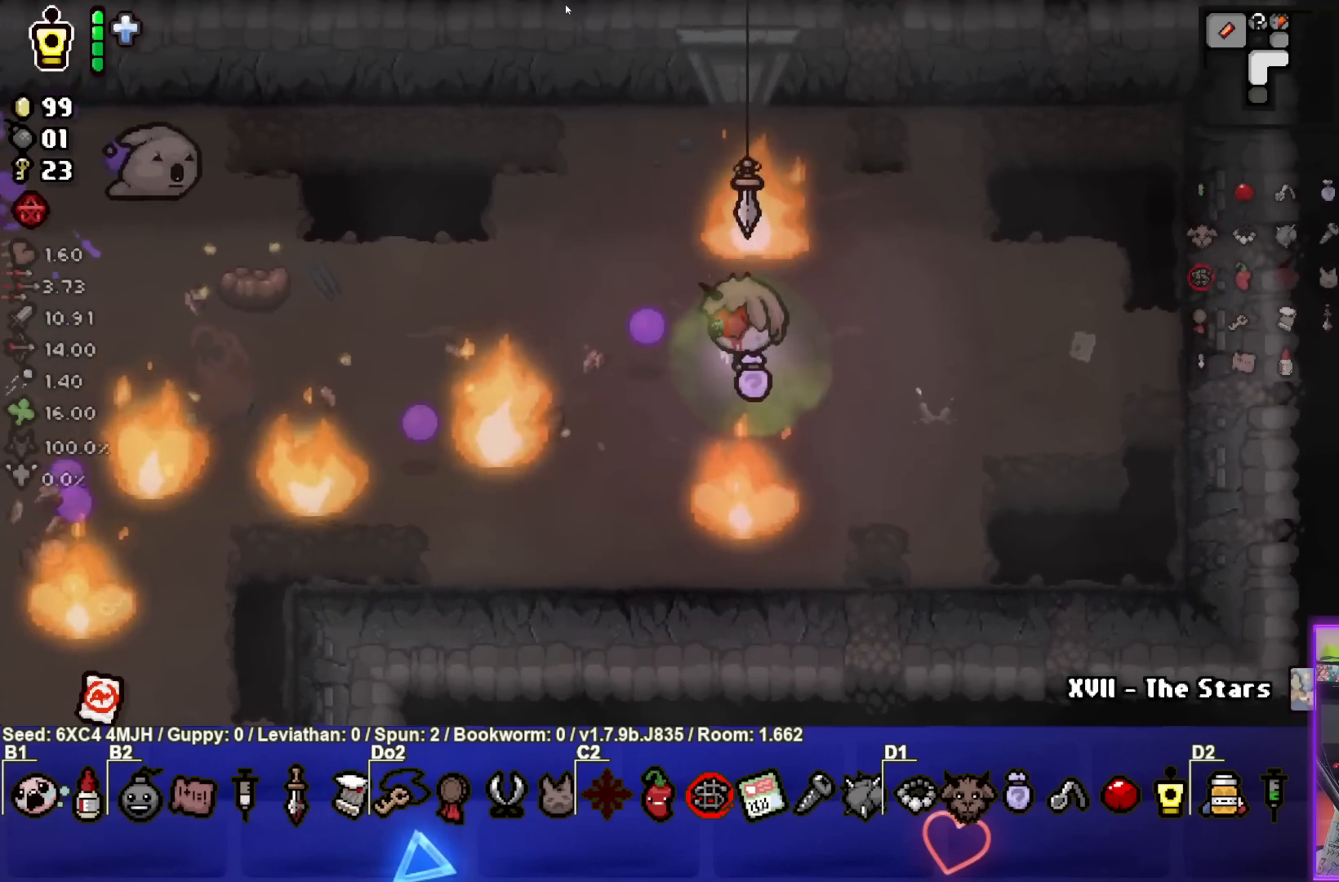
{"buttons": ["SQUARE"], "left_stick": "left", "right_stick": "center", "events": [[167, "left_stick", "up-right"], [367, "left_stick", "center"], [467, "left_stick", "left"]]}
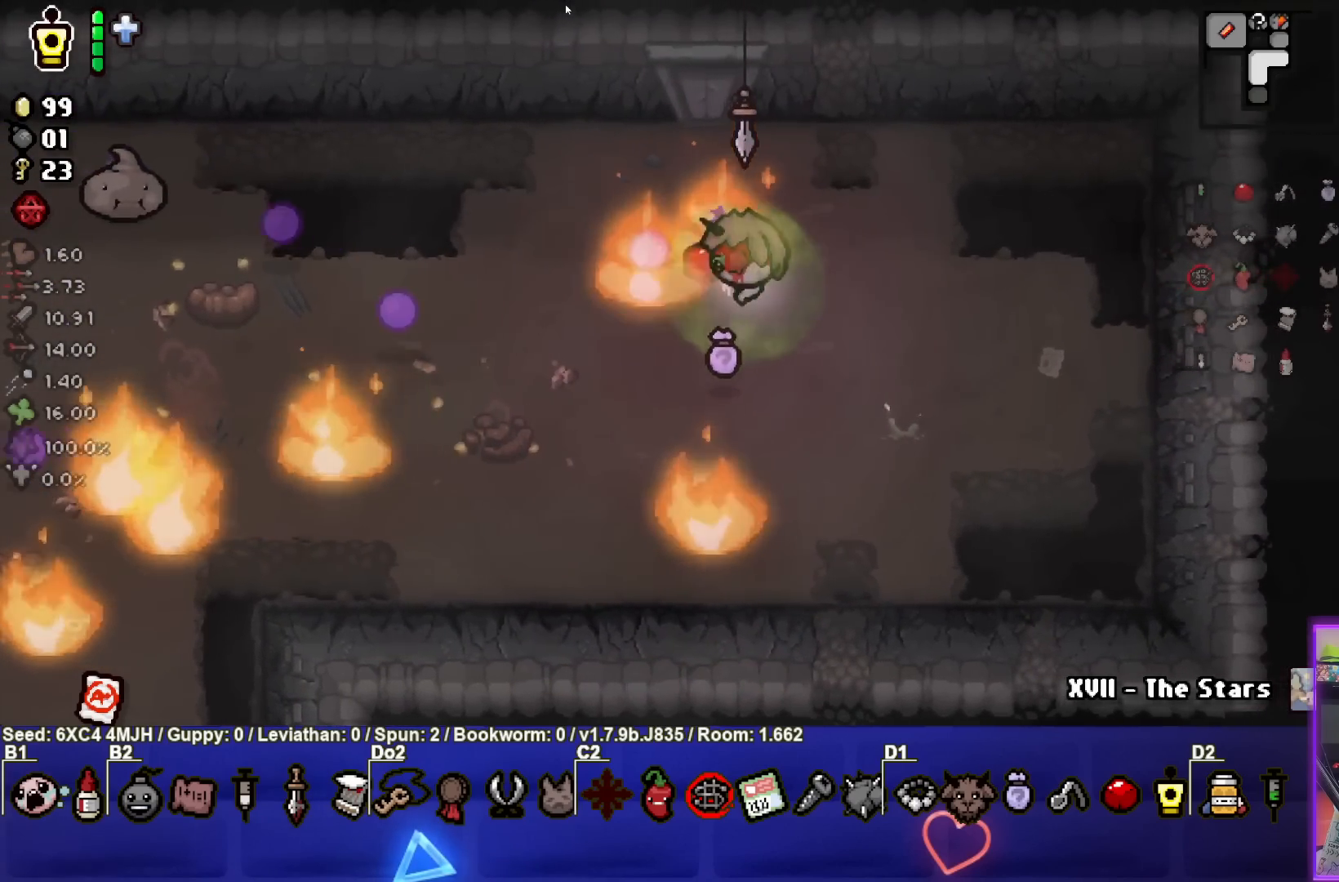
{"buttons": ["SQUARE"], "left_stick": "right", "right_stick": "center", "events": [[150, "left_stick", "center"], [300, "left_stick", "left"], [417, "left_stick", "center"], [500, "left_stick", "right"]]}
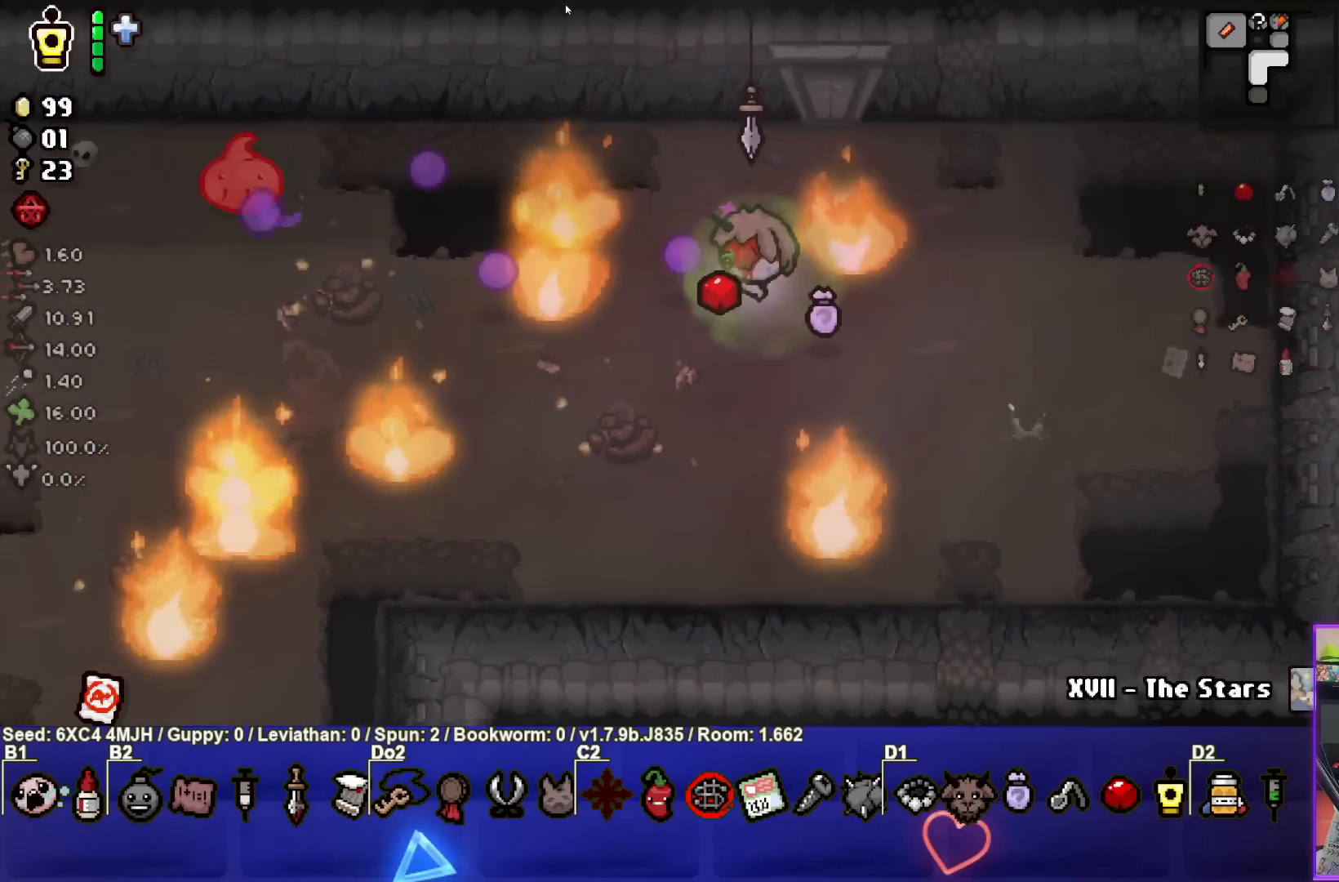
{"buttons": ["SQUARE"], "left_stick": "center", "right_stick": "center", "events": [[167, "left_stick", "center"], [267, "left_stick", "up-left"], [417, "left_stick", "center"]]}
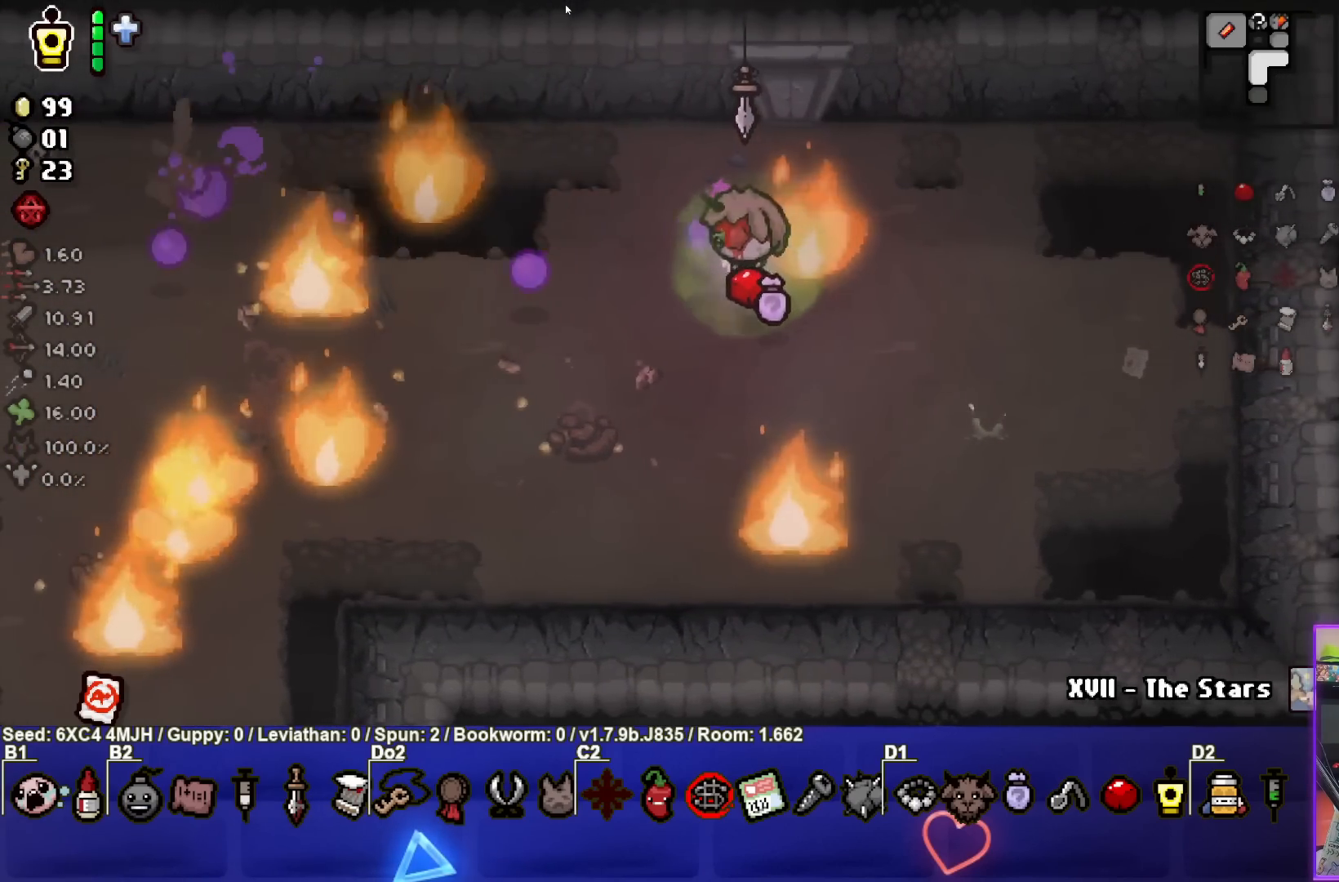
{"buttons": ["SQUARE"], "left_stick": "center", "right_stick": "center", "events": [[150, "left_stick", "right"], [233, "left_stick", "center"], [383, "left_stick", "up-left"], [500, "left_stick", "center"]]}
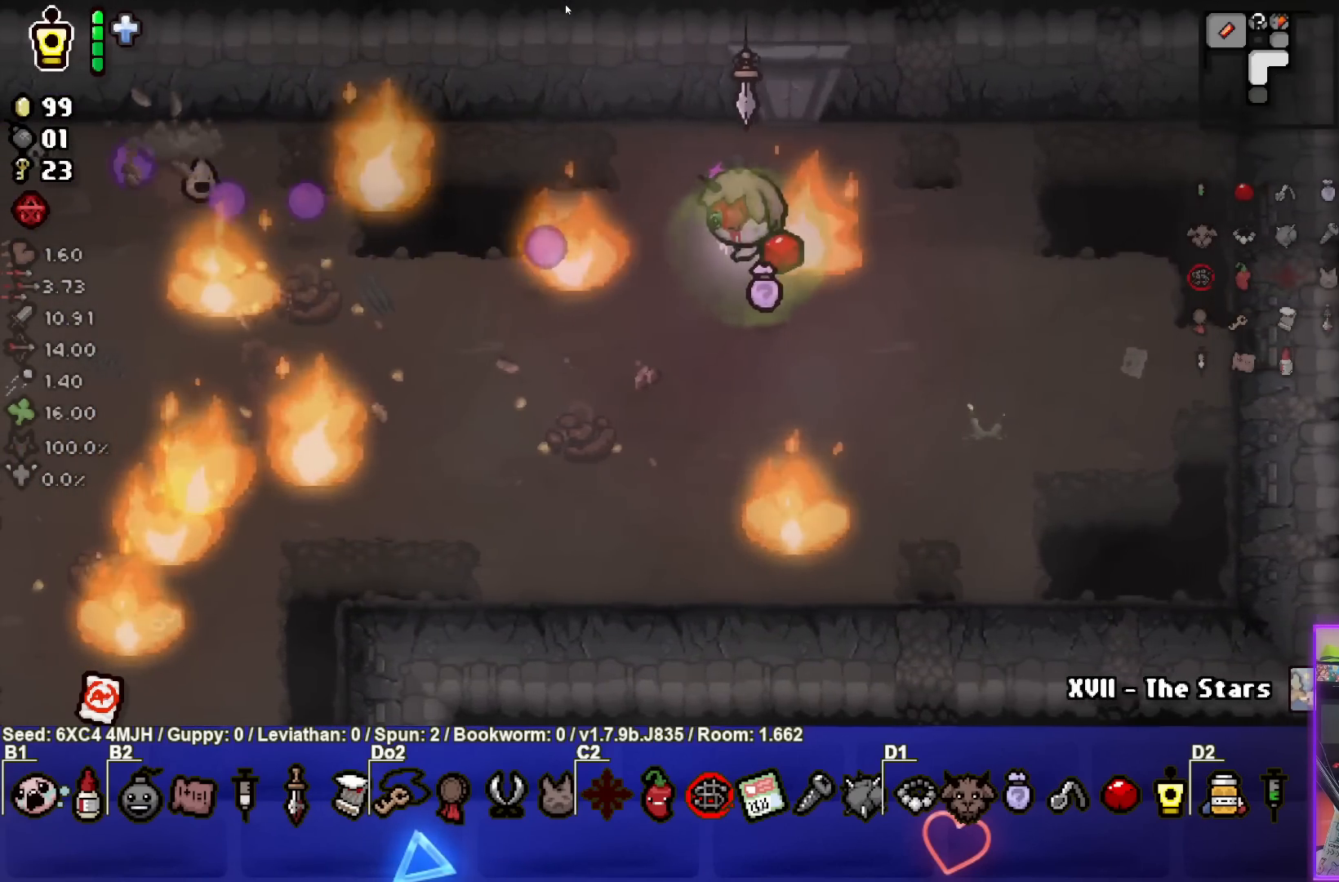
{"buttons": ["SQUARE"], "left_stick": "center", "right_stick": "center", "events": [[133, "left_stick", "right"], [300, "left_stick", "center"]]}
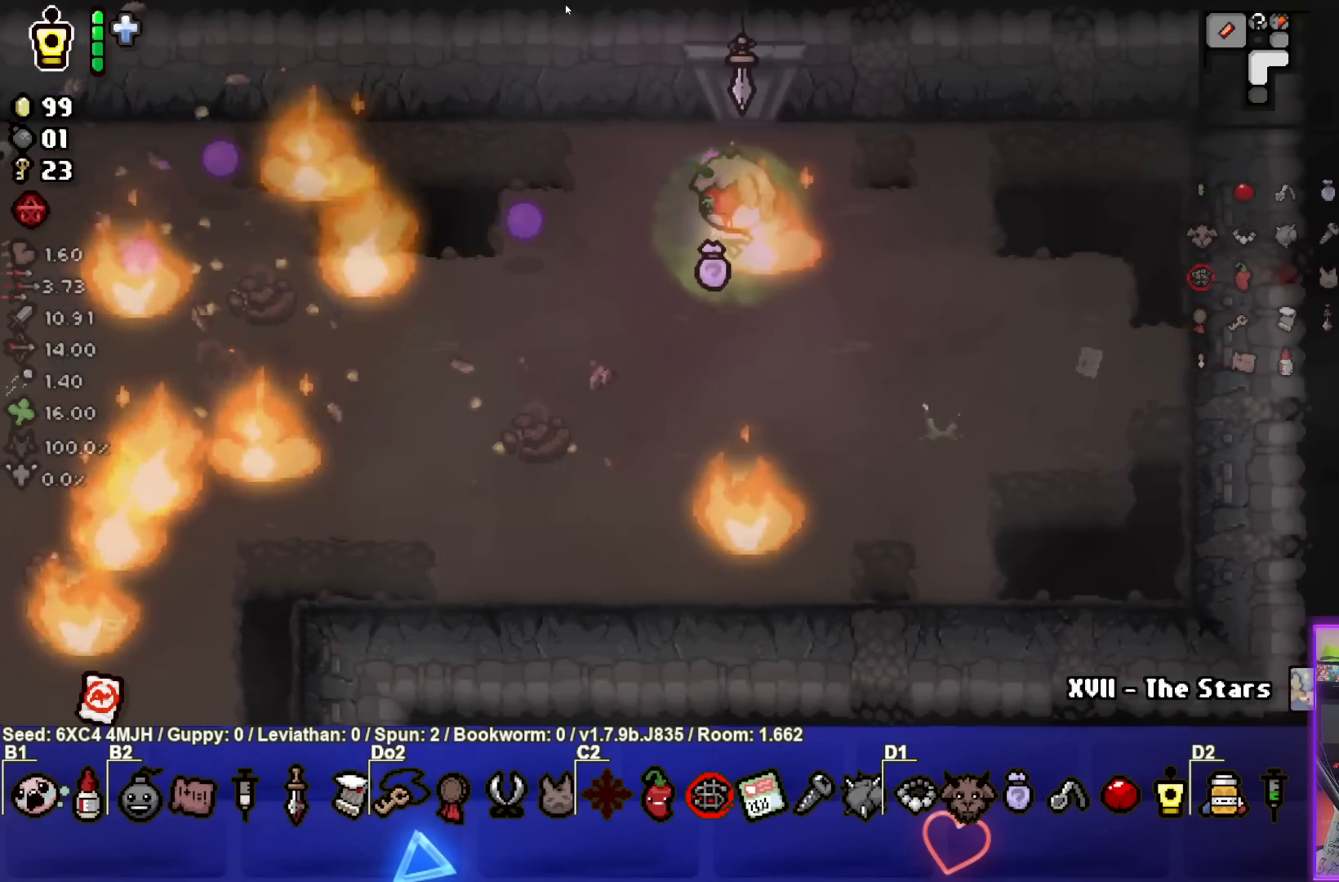
{"buttons": ["SQUARE"], "left_stick": "center", "right_stick": "center", "events": [[17, "left_stick", "down-right"], [150, "left_stick", "center"]]}